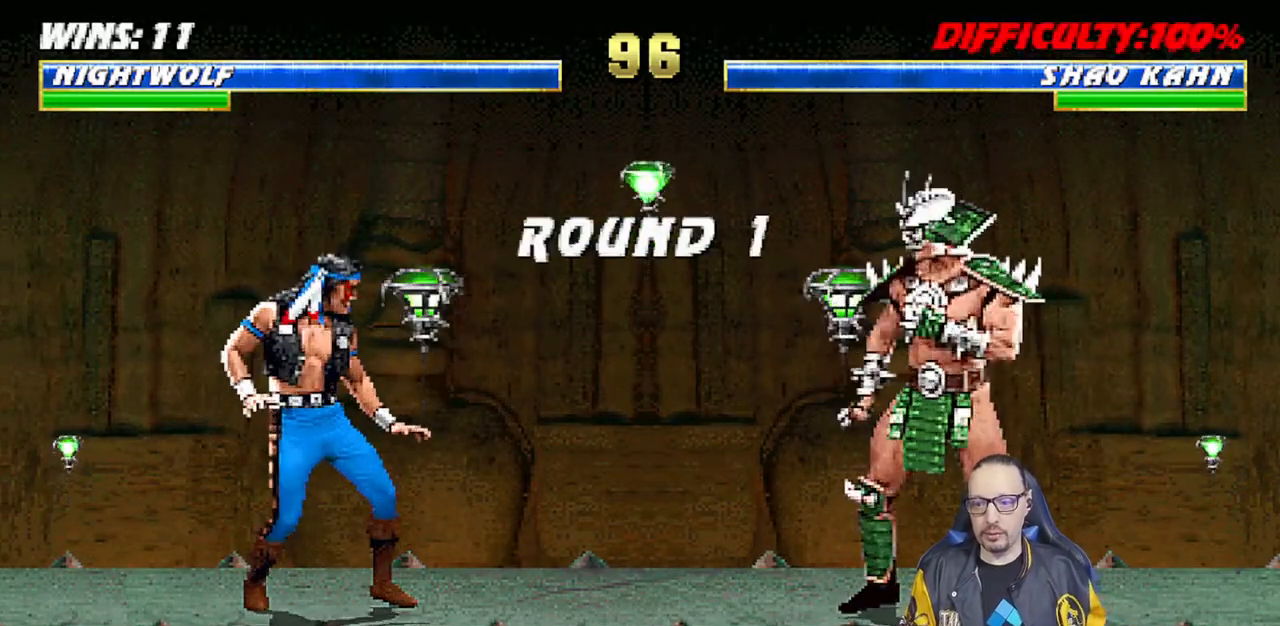
Gameplay with a controller (PlayStation layout); each line is a JSON object with the inputs held at the frame after it (dt_ms = milliseconds from this image to that frame). "events" lists button and stick changes between this image and that frame as [ms after this image, input, new state], when the widget could be followed in between.
{"dt_ms": 500, "buttons": ["DPAD_RIGHT"], "left_stick": "center", "right_stick": "center", "events": [[433, "DPAD_RIGHT", "down"]]}
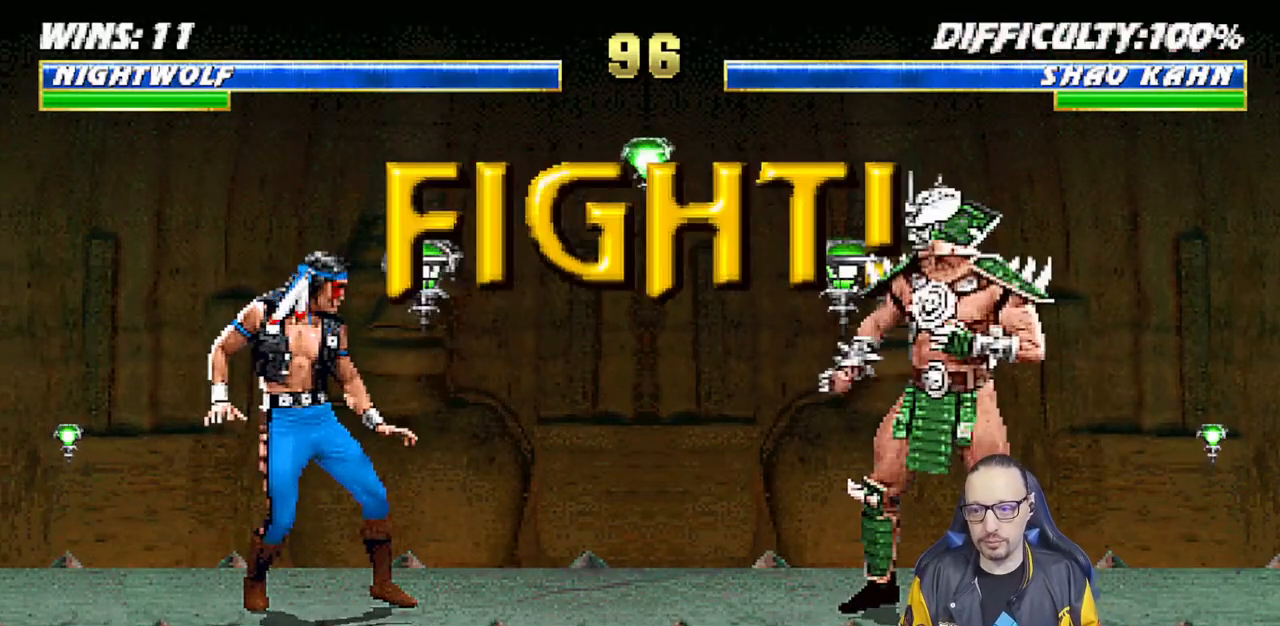
{"dt_ms": 500, "buttons": ["DPAD_RIGHT"], "left_stick": "center", "right_stick": "center", "events": [[50, "DPAD_RIGHT", "up"], [117, "DPAD_RIGHT", "down"], [200, "DPAD_RIGHT", "up"], [283, "DPAD_RIGHT", "down"], [350, "DPAD_RIGHT", "up"], [433, "DPAD_RIGHT", "down"]]}
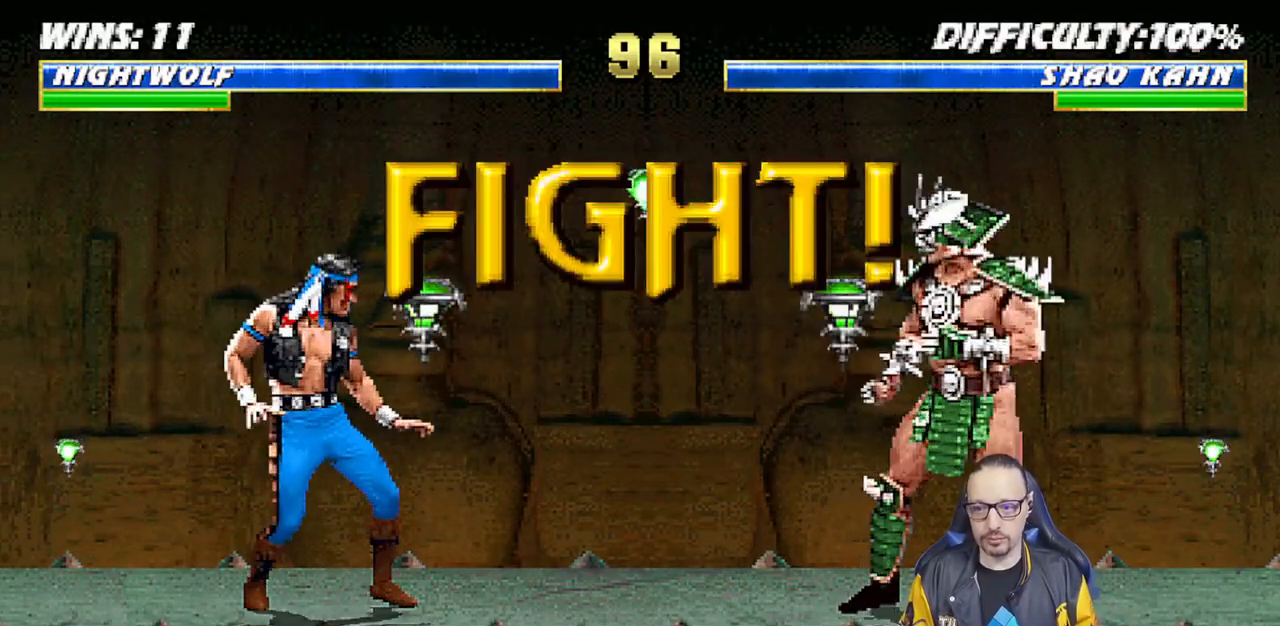
{"dt_ms": 500, "buttons": ["CIRCLE", "DPAD_RIGHT"], "left_stick": "center", "right_stick": "center", "events": [[33, "DPAD_RIGHT", "up"], [117, "DPAD_RIGHT", "down"], [183, "DPAD_RIGHT", "up"], [267, "DPAD_RIGHT", "down"], [350, "DPAD_RIGHT", "up"], [417, "DPAD_RIGHT", "down"], [467, "CIRCLE", "down"]]}
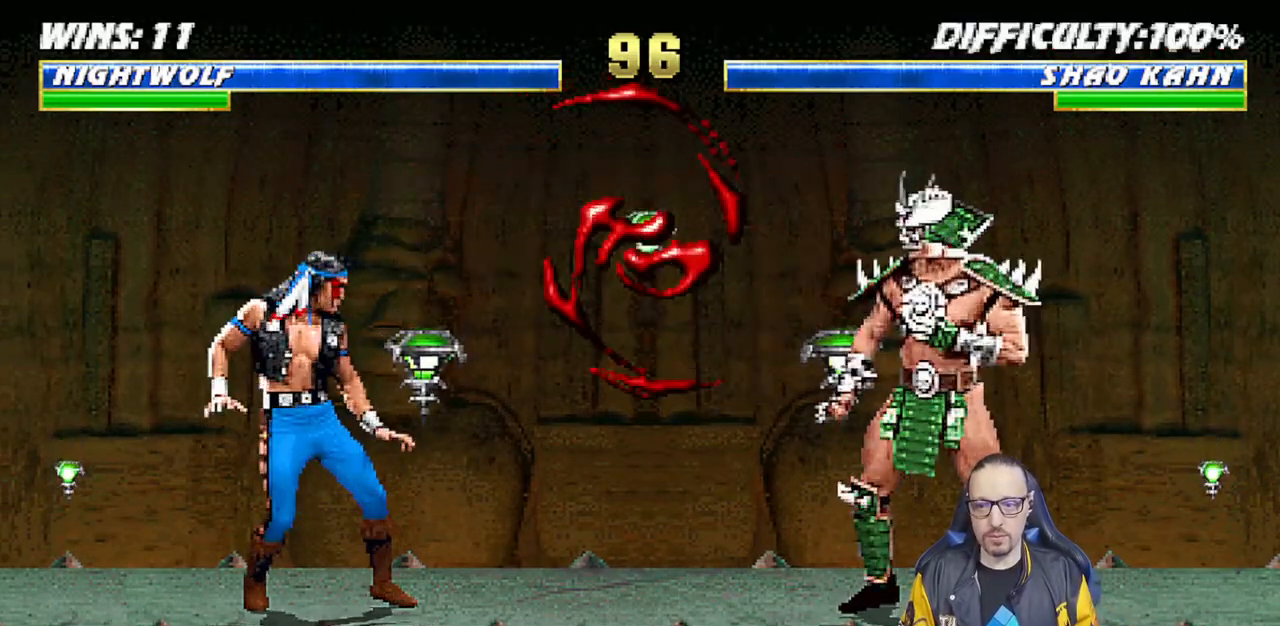
{"dt_ms": 500, "buttons": [], "left_stick": "center", "right_stick": "center", "events": [[83, "CIRCLE", "up"], [133, "CIRCLE", "down"], [183, "DPAD_RIGHT", "up"], [283, "CIRCLE", "up"], [333, "R1", "down"], [500, "R1", "up"]]}
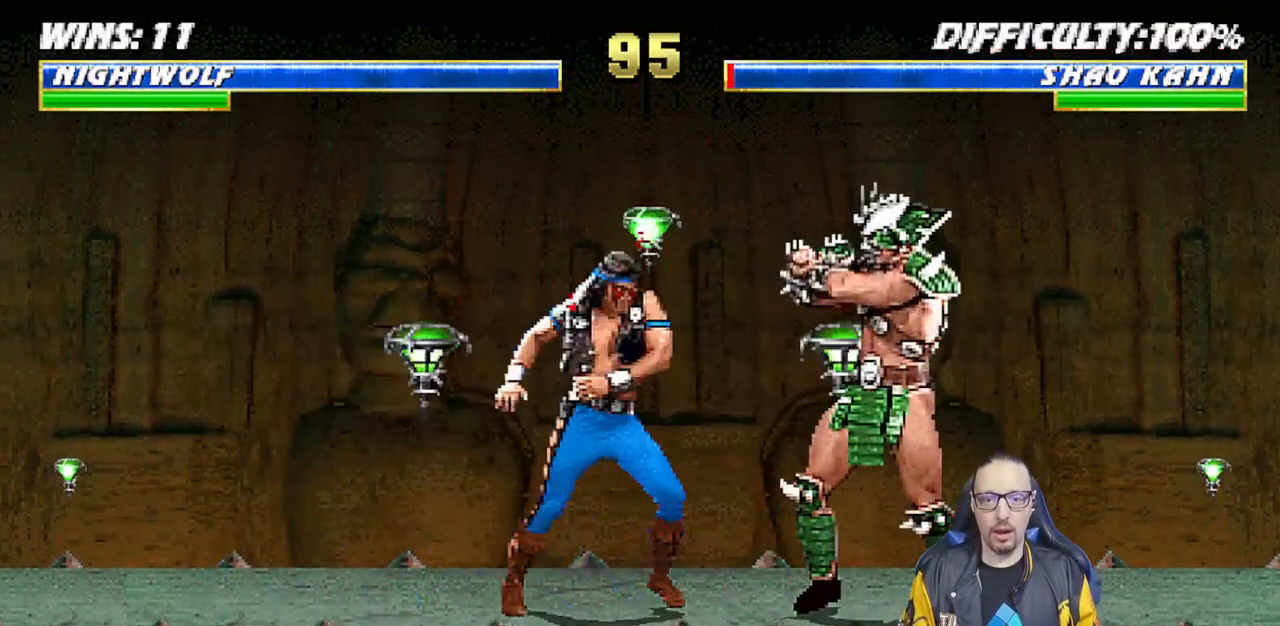
{"dt_ms": 500, "buttons": ["TRIANGLE"], "left_stick": "center", "right_stick": "center", "events": [[100, "DPAD_LEFT", "down"], [100, "L1", "down"], [117, "DPAD_UP", "down"], [267, "TRIANGLE", "down"], [333, "DPAD_UP", "up"], [350, "DPAD_LEFT", "up"], [367, "L1", "up"], [383, "TRIANGLE", "up"], [433, "TRIANGLE", "down"]]}
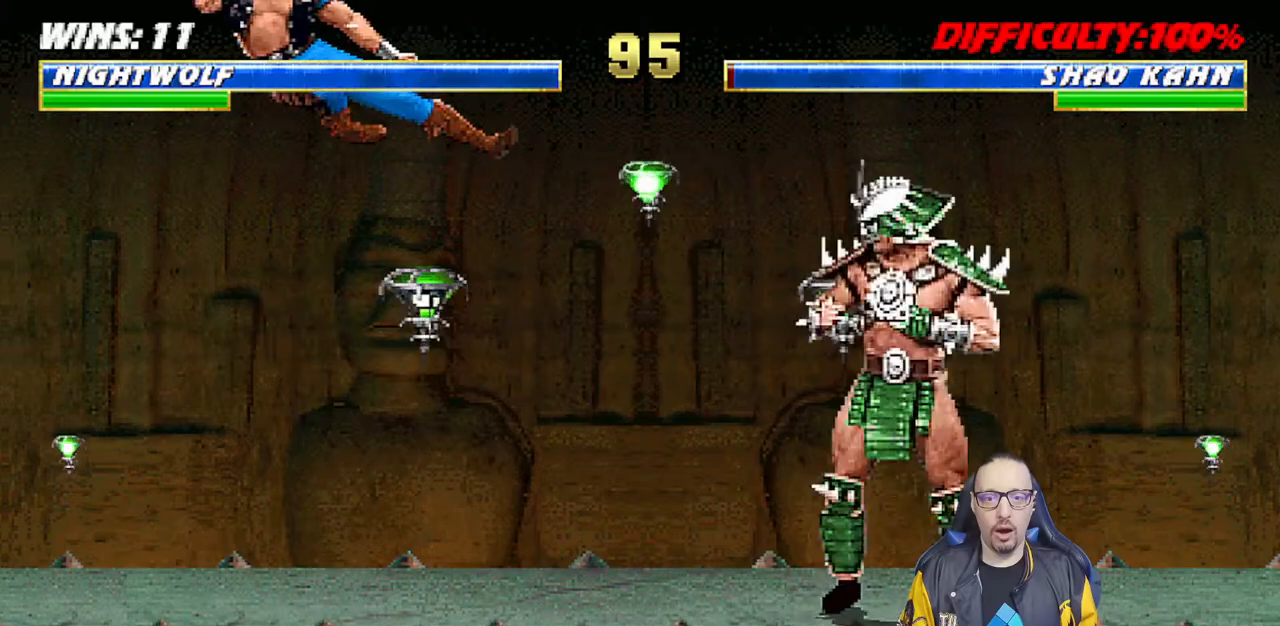
{"dt_ms": 500, "buttons": ["R1"], "left_stick": "center", "right_stick": "center", "events": [[17, "TRIANGLE", "up"], [67, "DPAD_DOWN", "down"], [100, "DPAD_LEFT", "down"], [133, "DPAD_DOWN", "up"], [183, "DPAD_LEFT", "up"], [217, "CROSS", "down"], [300, "CROSS", "up"], [350, "R1", "down"]]}
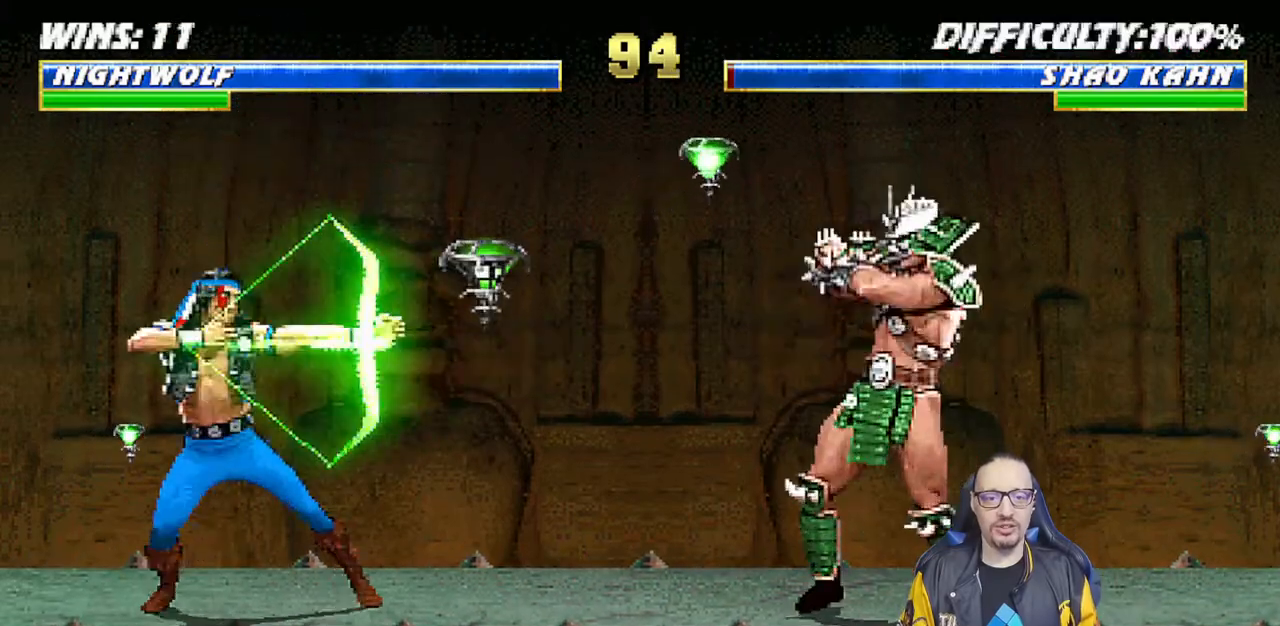
{"dt_ms": 500, "buttons": [], "left_stick": "center", "right_stick": "center", "events": [[50, "R1", "up"]]}
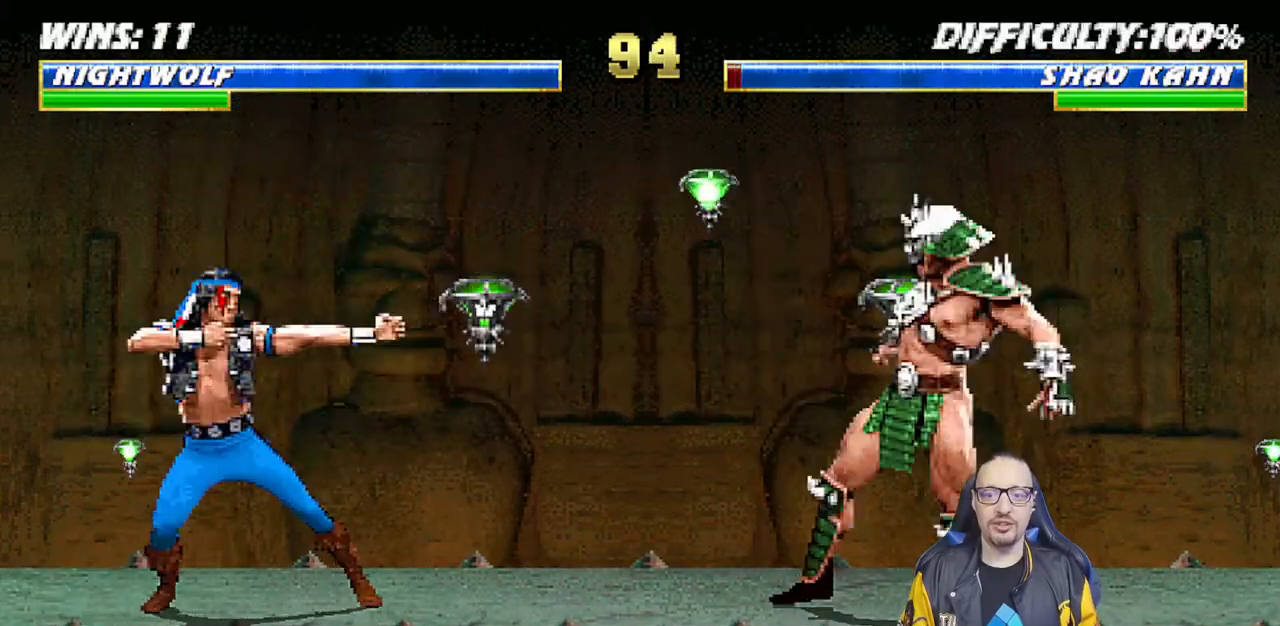
{"dt_ms": 500, "buttons": [], "left_stick": "center", "right_stick": "center", "events": [[133, "DPAD_LEFT", "down"], [133, "DPAD_UP", "down"], [133, "L1", "down"], [317, "TRIANGLE", "down"], [433, "DPAD_LEFT", "up"], [450, "DPAD_UP", "up"], [450, "TRIANGLE", "up"], [467, "L1", "up"]]}
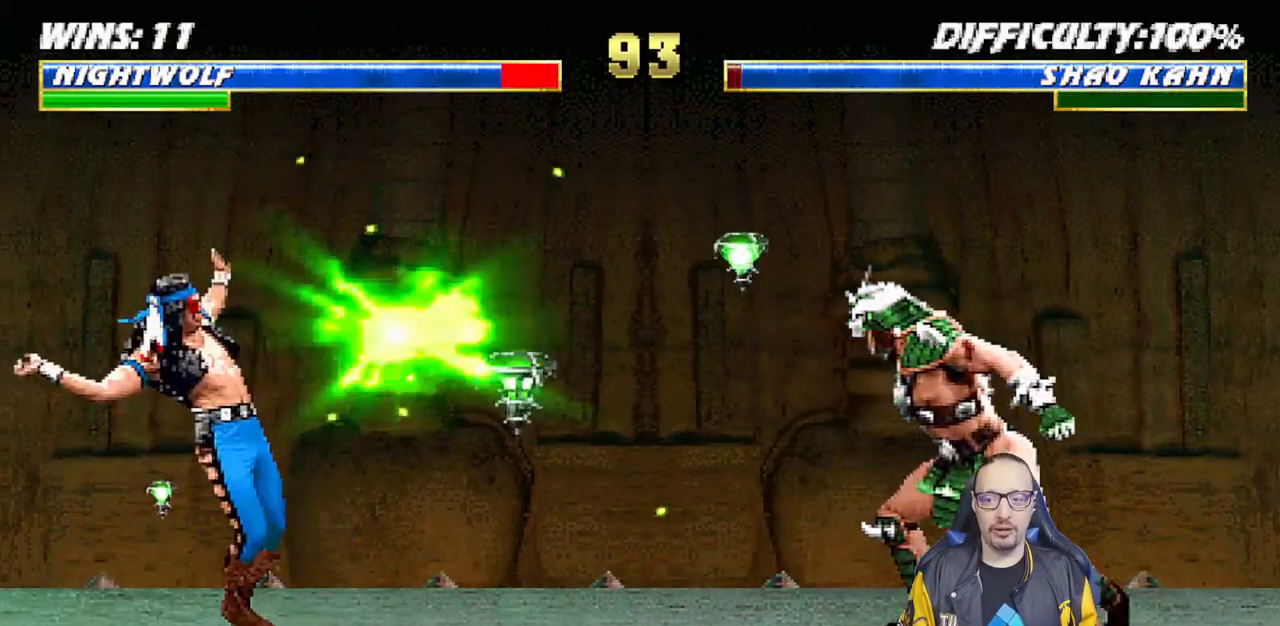
{"dt_ms": 500, "buttons": [], "left_stick": "center", "right_stick": "center", "events": [[267, "DPAD_DOWN", "down"], [267, "DPAD_LEFT", "down"], [300, "DPAD_DOWN", "up"], [333, "SQUARE", "down"], [350, "DPAD_LEFT", "up"], [450, "SQUARE", "up"]]}
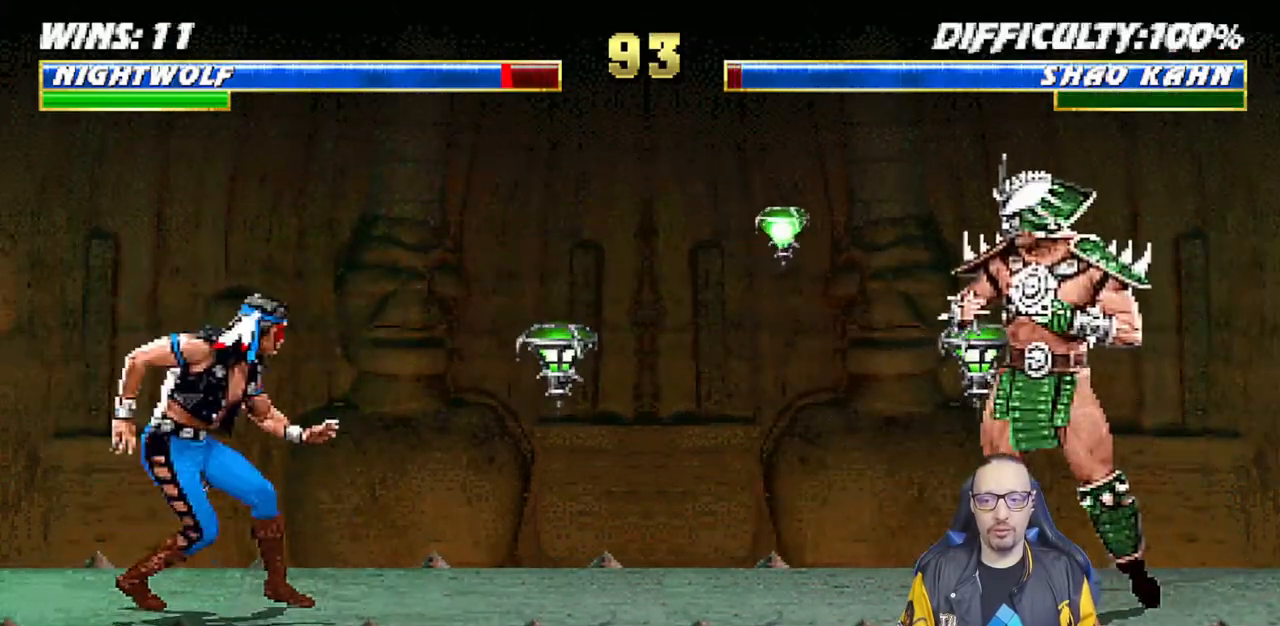
{"dt_ms": 500, "buttons": [], "left_stick": "center", "right_stick": "center", "events": [[17, "DPAD_LEFT", "down"], [17, "SQUARE", "down"], [83, "SQUARE", "up"], [117, "DPAD_LEFT", "up"], [183, "R1", "down"], [367, "R1", "up"]]}
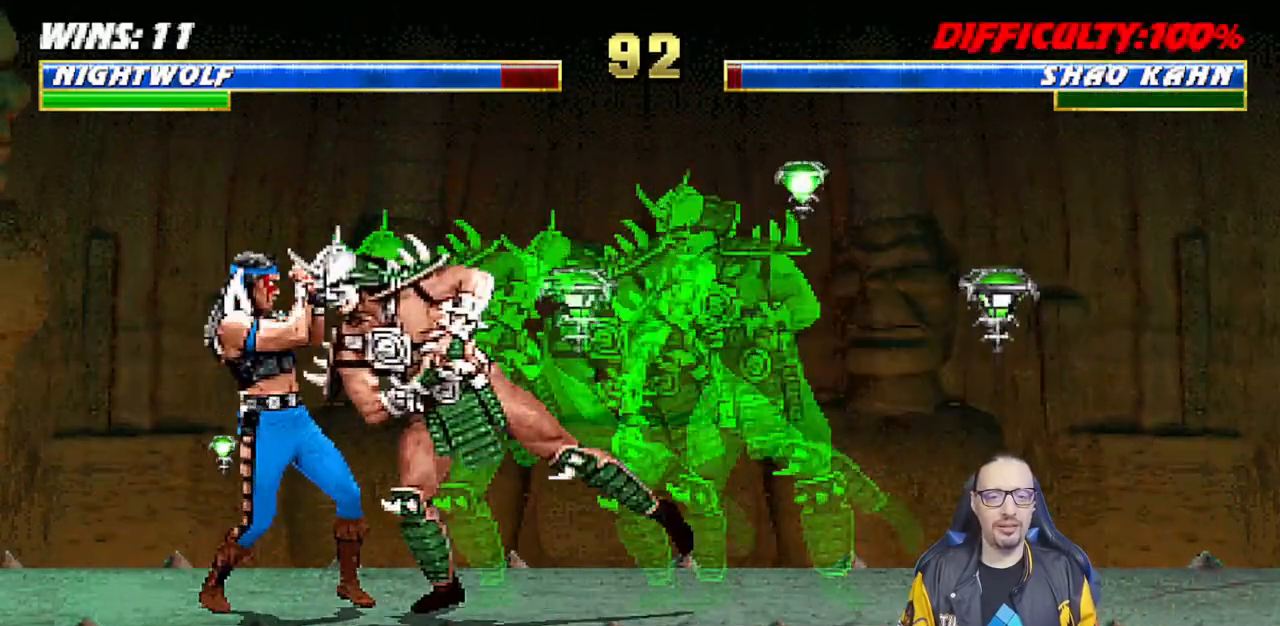
{"dt_ms": 500, "buttons": ["L1", "DPAD_UP", "DPAD_LEFT"], "left_stick": "center", "right_stick": "center", "events": [[17, "R1", "down"], [267, "R1", "up"], [483, "DPAD_LEFT", "down"], [483, "L1", "down"], [500, "DPAD_UP", "down"]]}
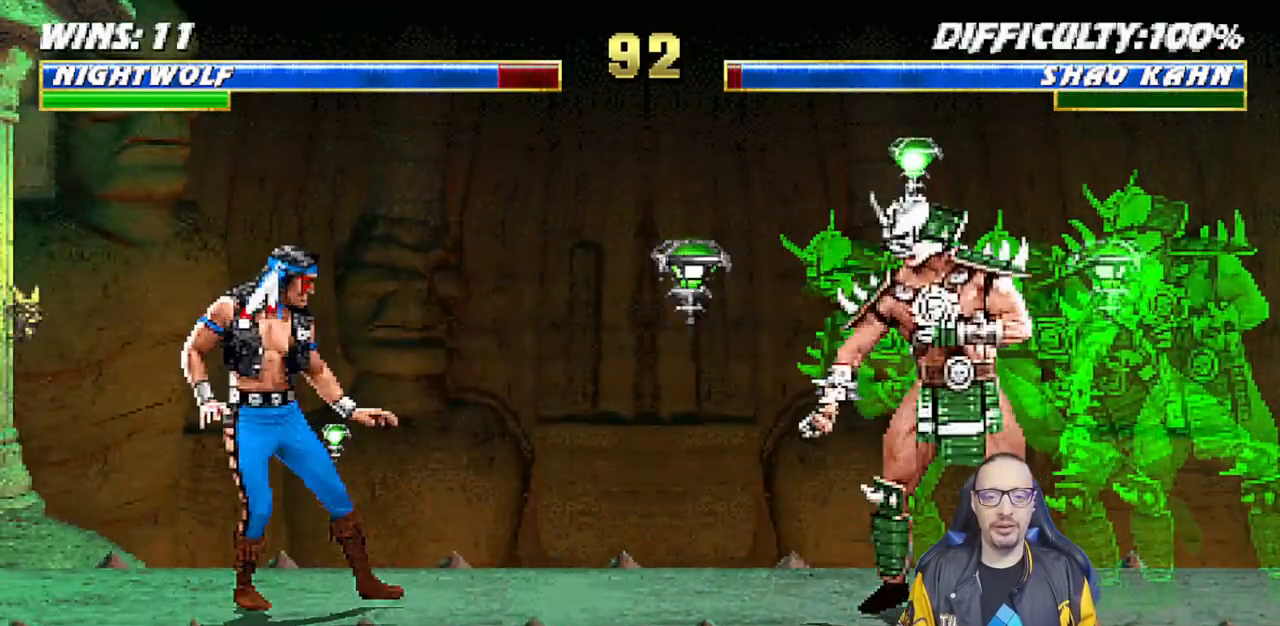
{"dt_ms": 500, "buttons": ["DPAD_DOWN", "DPAD_LEFT"], "left_stick": "center", "right_stick": "center", "events": [[267, "TRIANGLE", "down"], [283, "DPAD_LEFT", "up"], [300, "DPAD_UP", "up"], [333, "L1", "up"], [417, "TRIANGLE", "up"], [467, "DPAD_DOWN", "down"], [500, "DPAD_LEFT", "down"]]}
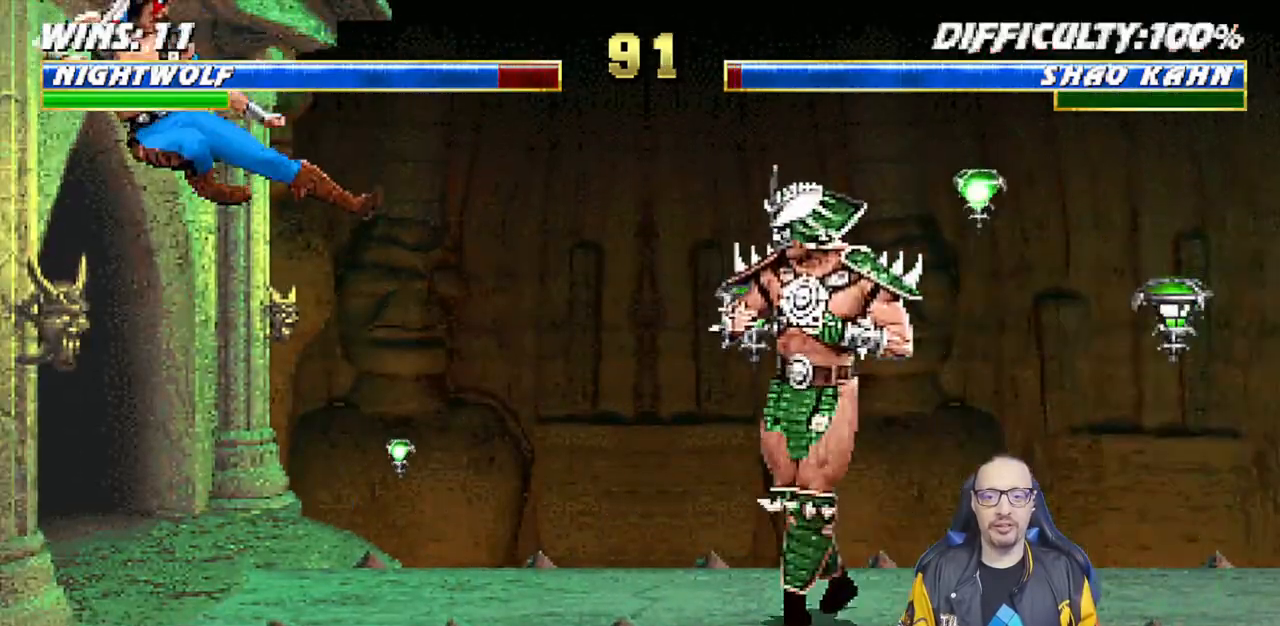
{"dt_ms": 500, "buttons": ["R1"], "left_stick": "center", "right_stick": "center", "events": [[33, "DPAD_DOWN", "up"], [100, "DPAD_LEFT", "up"], [100, "SQUARE", "down"], [167, "R1", "down"], [267, "SQUARE", "up"]]}
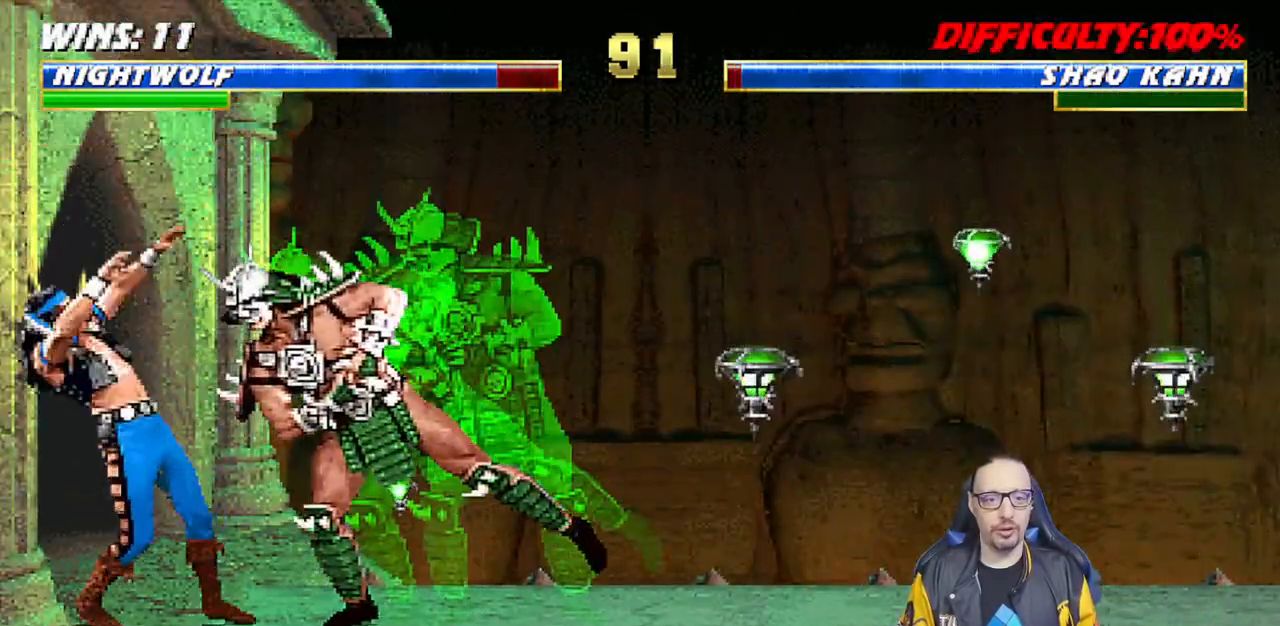
{"dt_ms": 500, "buttons": ["L1", "DPAD_UP", "DPAD_RIGHT"], "left_stick": "center", "right_stick": "center", "events": [[250, "R1", "up"], [350, "L1", "down"], [367, "DPAD_RIGHT", "down"], [367, "DPAD_UP", "down"]]}
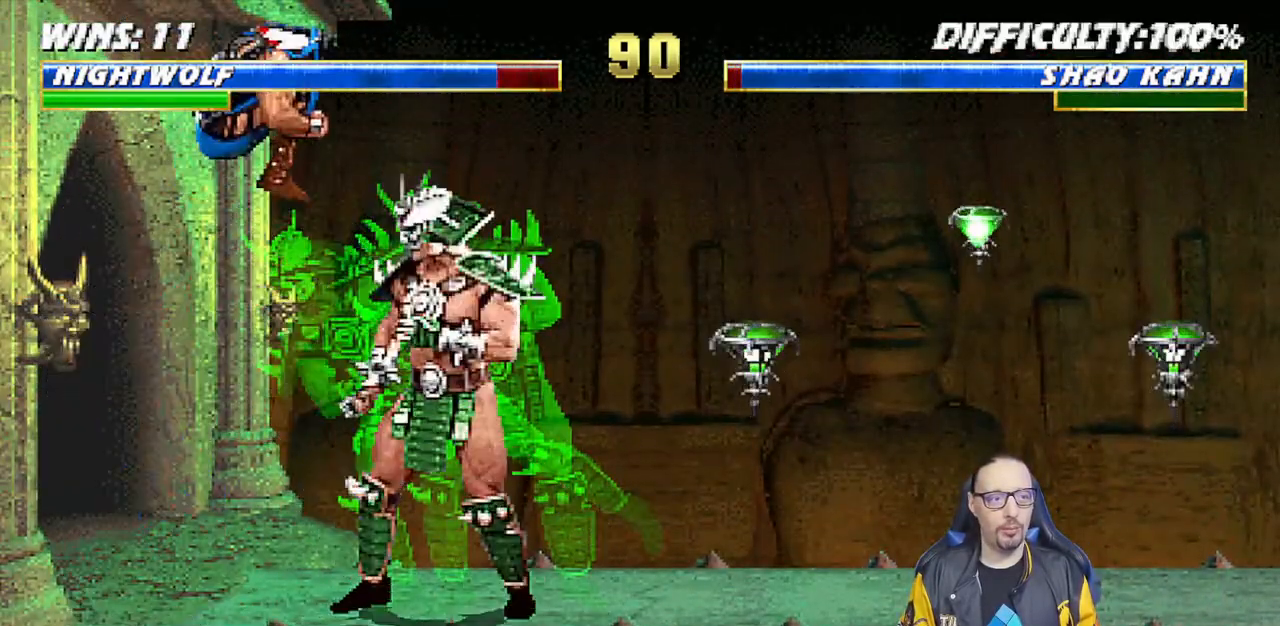
{"dt_ms": 500, "buttons": ["L1", "DPAD_LEFT"], "left_stick": "center", "right_stick": "center", "events": [[267, "DPAD_RIGHT", "up"], [267, "DPAD_UP", "up"], [350, "DPAD_LEFT", "down"], [350, "SQUARE", "down"], [450, "SQUARE", "up"]]}
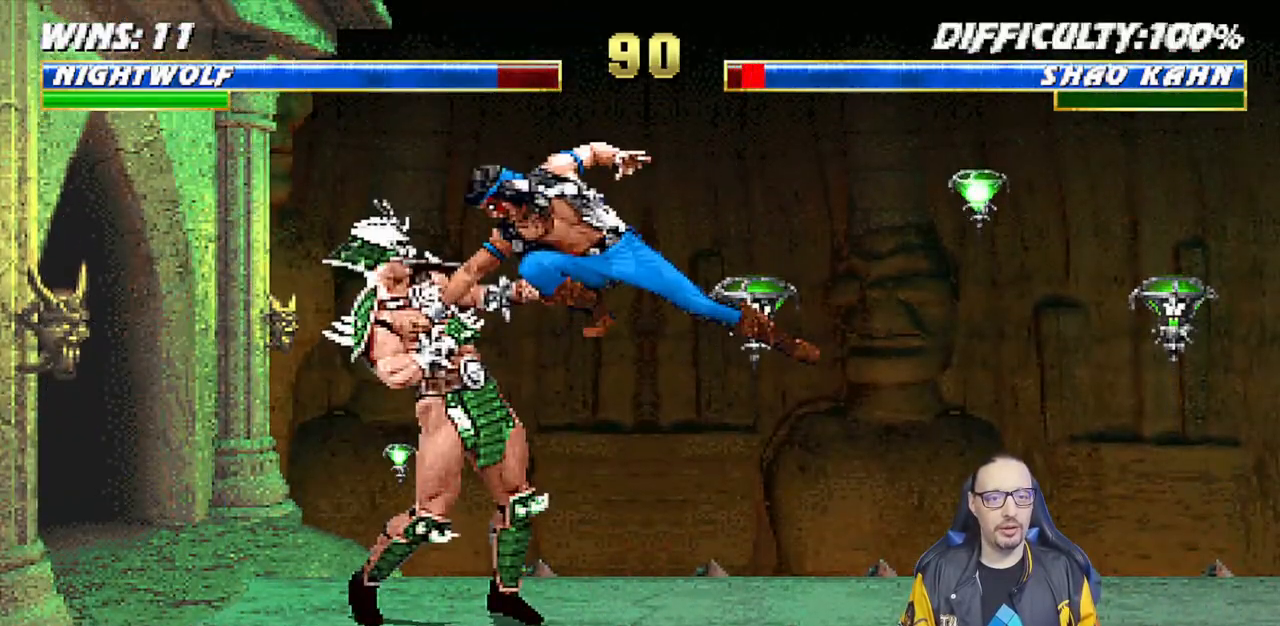
{"dt_ms": 500, "buttons": [], "left_stick": "center", "right_stick": "center", "events": [[50, "SQUARE", "down"], [83, "SQUARE", "up"], [183, "SQUARE", "down"], [200, "DPAD_LEFT", "up"], [250, "CROSS", "down"], [250, "SQUARE", "up"], [267, "L1", "up"], [283, "DPAD_DOWN", "down"], [317, "DPAD_LEFT", "down"], [367, "CROSS", "up"], [367, "DPAD_DOWN", "up"], [417, "SQUARE", "down"], [433, "CROSS", "down"], [467, "DPAD_LEFT", "up"], [500, "CROSS", "up"], [500, "SQUARE", "up"]]}
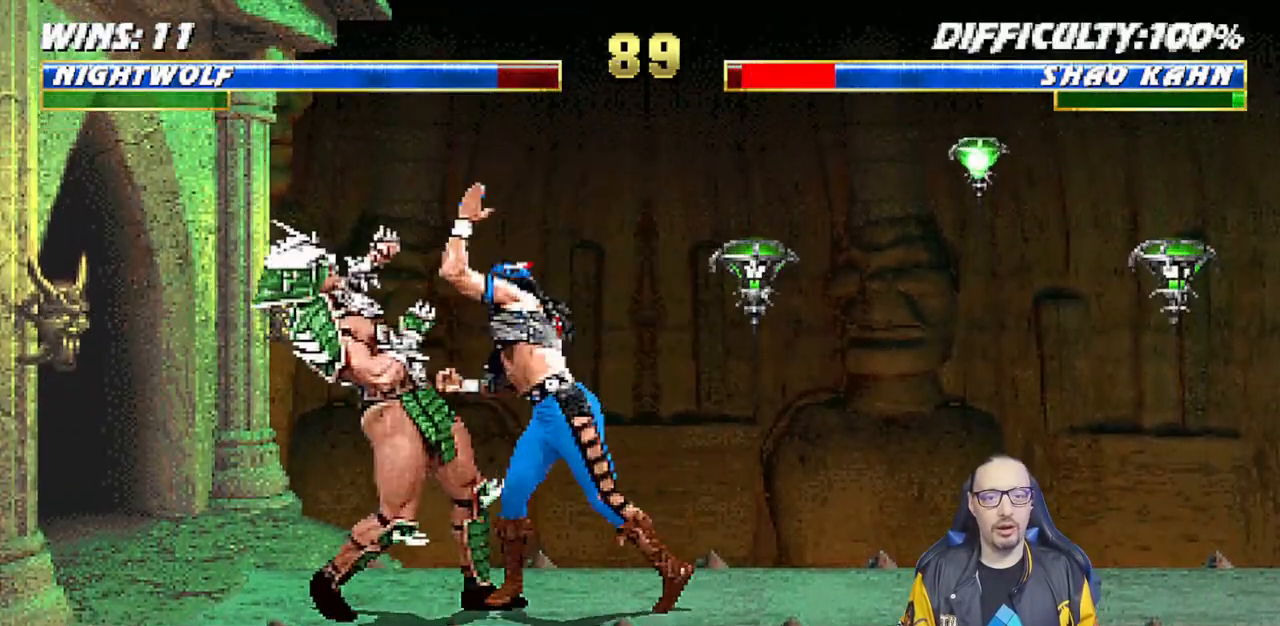
{"dt_ms": 500, "buttons": [], "left_stick": "center", "right_stick": "center", "events": [[33, "DPAD_LEFT", "down"], [50, "CROSS", "down"], [50, "SQUARE", "down"], [183, "DPAD_LEFT", "up"], [217, "SQUARE", "up"], [233, "CROSS", "up"], [267, "DPAD_LEFT", "down"], [367, "DPAD_LEFT", "up"], [450, "DPAD_LEFT", "down"], [500, "DPAD_LEFT", "up"]]}
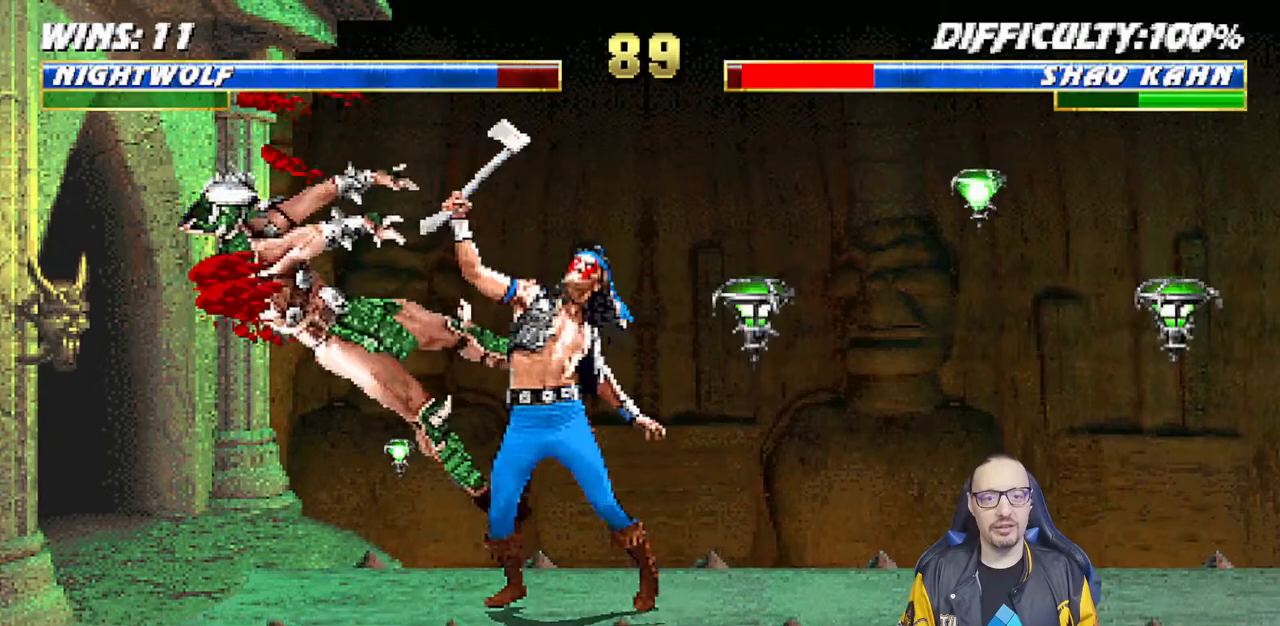
{"dt_ms": 500, "buttons": [], "left_stick": "center", "right_stick": "center", "events": [[67, "DPAD_LEFT", "down"], [83, "CIRCLE", "down"], [183, "CIRCLE", "up"], [217, "CIRCLE", "down"], [283, "DPAD_LEFT", "up"], [433, "CIRCLE", "up"]]}
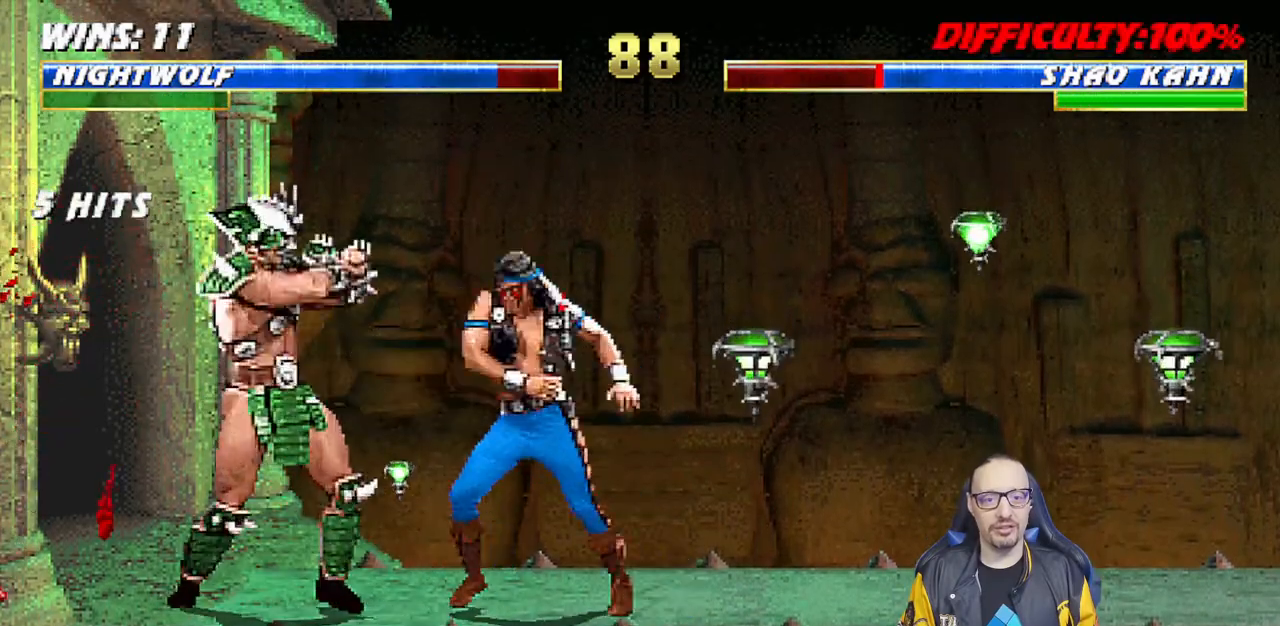
{"dt_ms": 500, "buttons": ["DPAD_DOWN"], "left_stick": "center", "right_stick": "center", "events": [[33, "DPAD_RIGHT", "down"], [33, "L1", "down"], [50, "DPAD_UP", "down"], [200, "TRIANGLE", "down"], [317, "DPAD_RIGHT", "up"], [317, "DPAD_UP", "up"], [333, "L1", "up"], [500, "DPAD_DOWN", "down"], [500, "TRIANGLE", "up"]]}
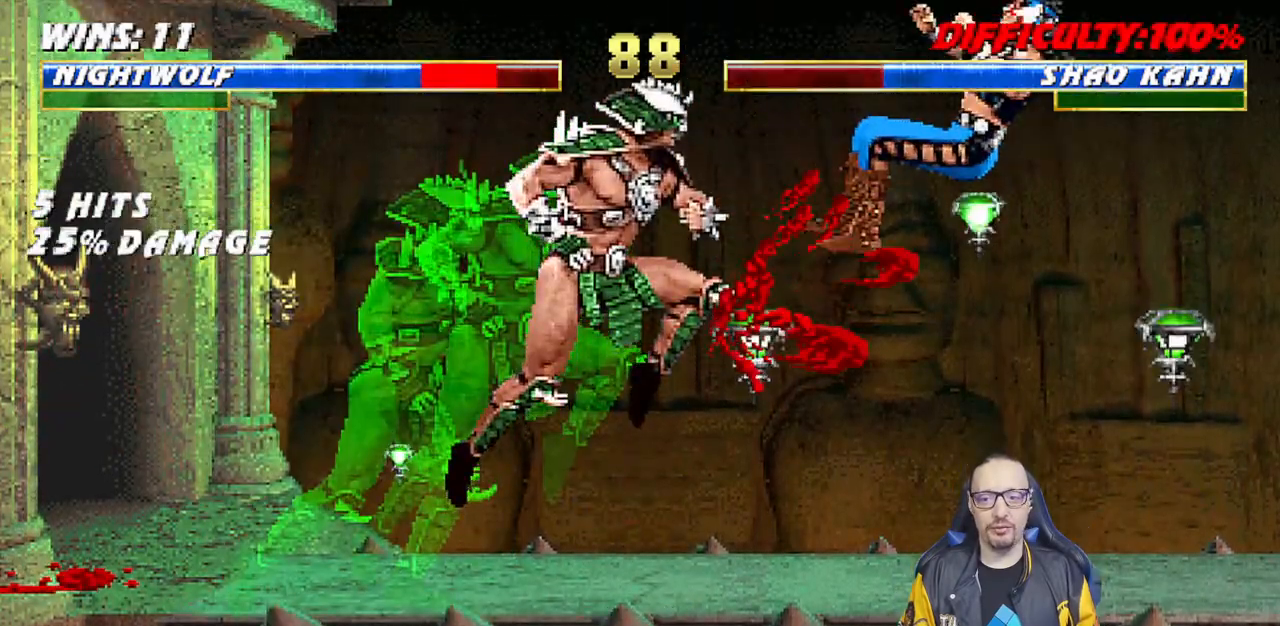
{"dt_ms": 500, "buttons": ["L1", "DPAD_UP", "DPAD_RIGHT"], "left_stick": "center", "right_stick": "center", "events": [[50, "DPAD_RIGHT", "down"], [100, "DPAD_DOWN", "up"], [183, "DPAD_RIGHT", "up"], [467, "L1", "down"], [483, "DPAD_RIGHT", "down"], [483, "DPAD_UP", "down"]]}
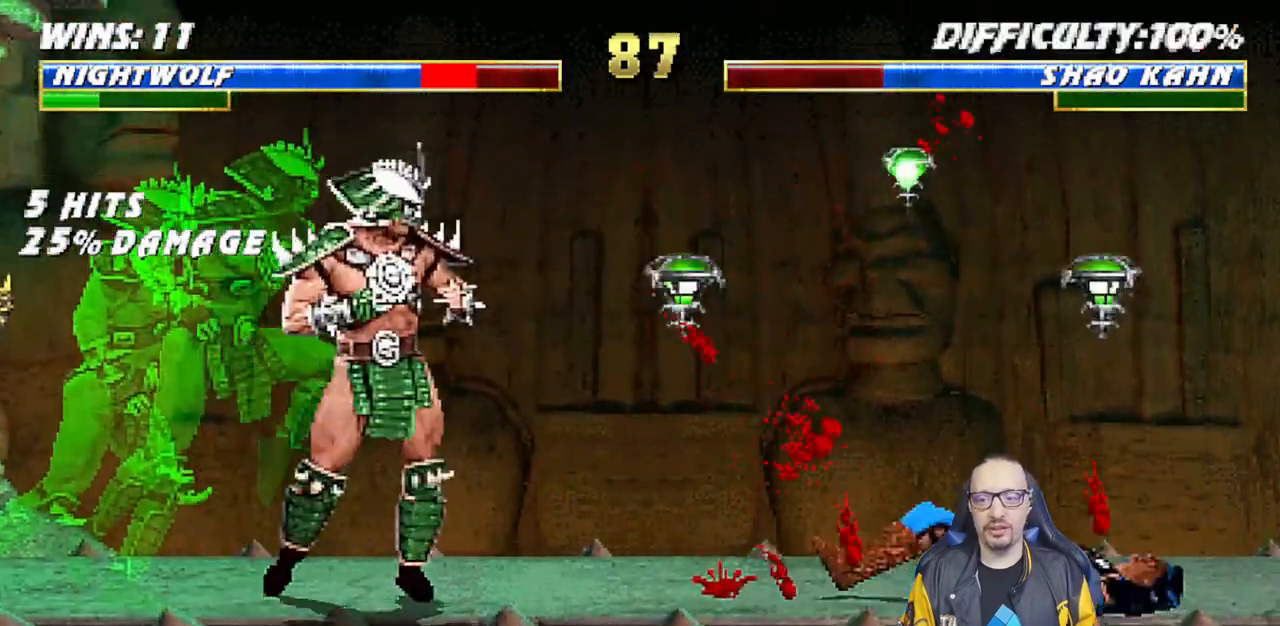
{"dt_ms": 1000, "buttons": ["L1", "DPAD_LEFT"], "left_stick": "center", "right_stick": "center"}
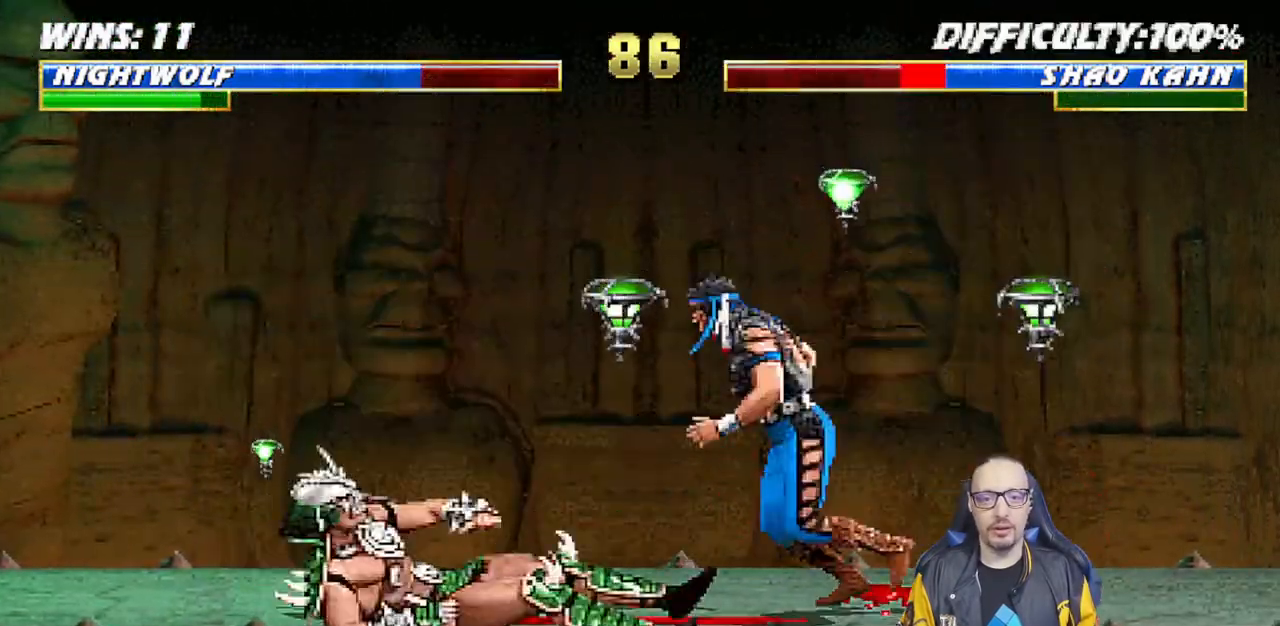
{"dt_ms": 500, "buttons": ["SQUARE", "L1", "DPAD_RIGHT"], "left_stick": "center", "right_stick": "center"}
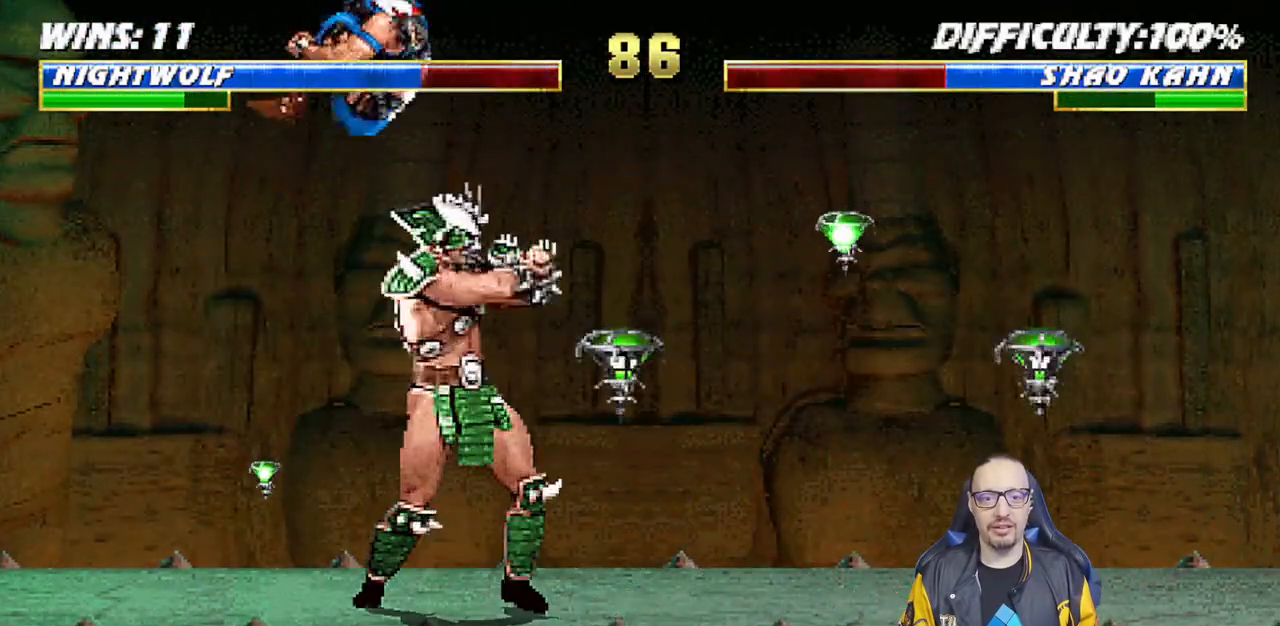
{"dt_ms": 500, "buttons": ["CROSS", "DPAD_DOWN", "DPAD_RIGHT"], "left_stick": "center", "right_stick": "center", "events": [[50, "SQUARE", "up"], [150, "SQUARE", "down"], [200, "SQUARE", "up"], [300, "SQUARE", "down"], [350, "CROSS", "down"], [350, "DPAD_RIGHT", "up"], [367, "SQUARE", "up"], [383, "L1", "up"], [450, "DPAD_DOWN", "down"], [500, "DPAD_RIGHT", "down"]]}
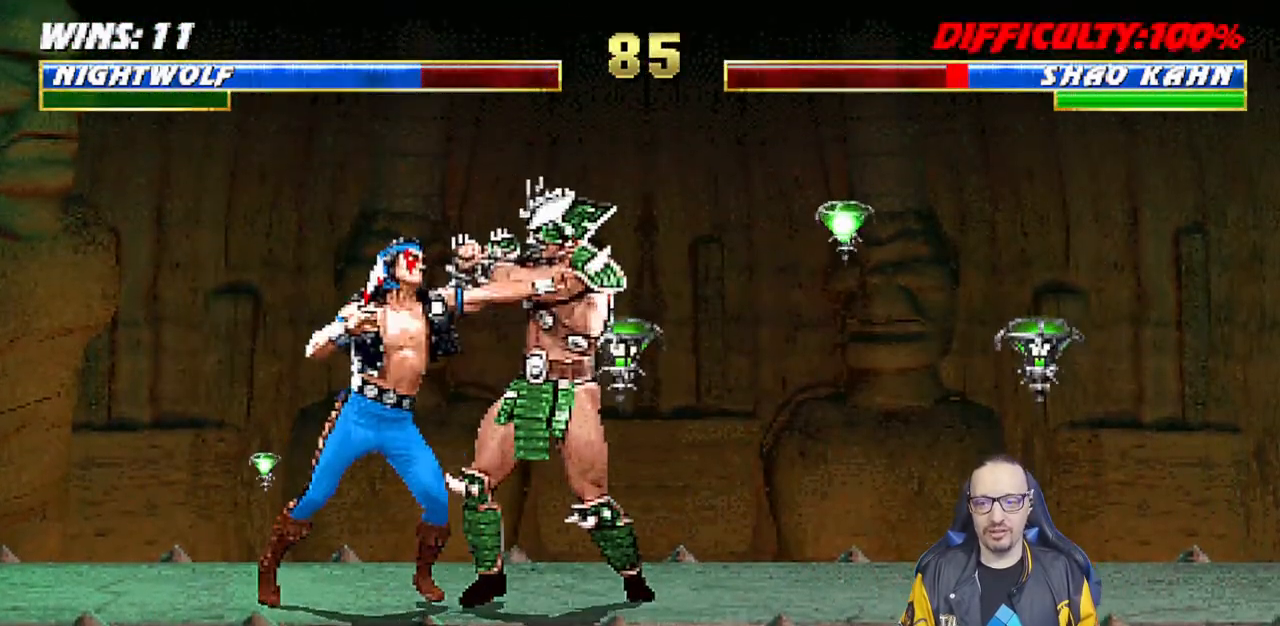
{"dt_ms": 500, "buttons": ["CIRCLE"], "left_stick": "center", "right_stick": "center", "events": [[17, "CROSS", "up"], [33, "SQUARE", "down"], [50, "DPAD_DOWN", "up"], [83, "SQUARE", "up"], [100, "SQUARE", "down"], [150, "CROSS", "down"], [150, "DPAD_RIGHT", "up"], [250, "CIRCLE", "down"], [283, "TRIANGLE", "down"], [350, "DPAD_RIGHT", "down"], [367, "CROSS", "up"], [383, "CIRCLE", "up"], [383, "SQUARE", "up"], [383, "TRIANGLE", "up"], [450, "DPAD_RIGHT", "up"], [483, "CIRCLE", "down"]]}
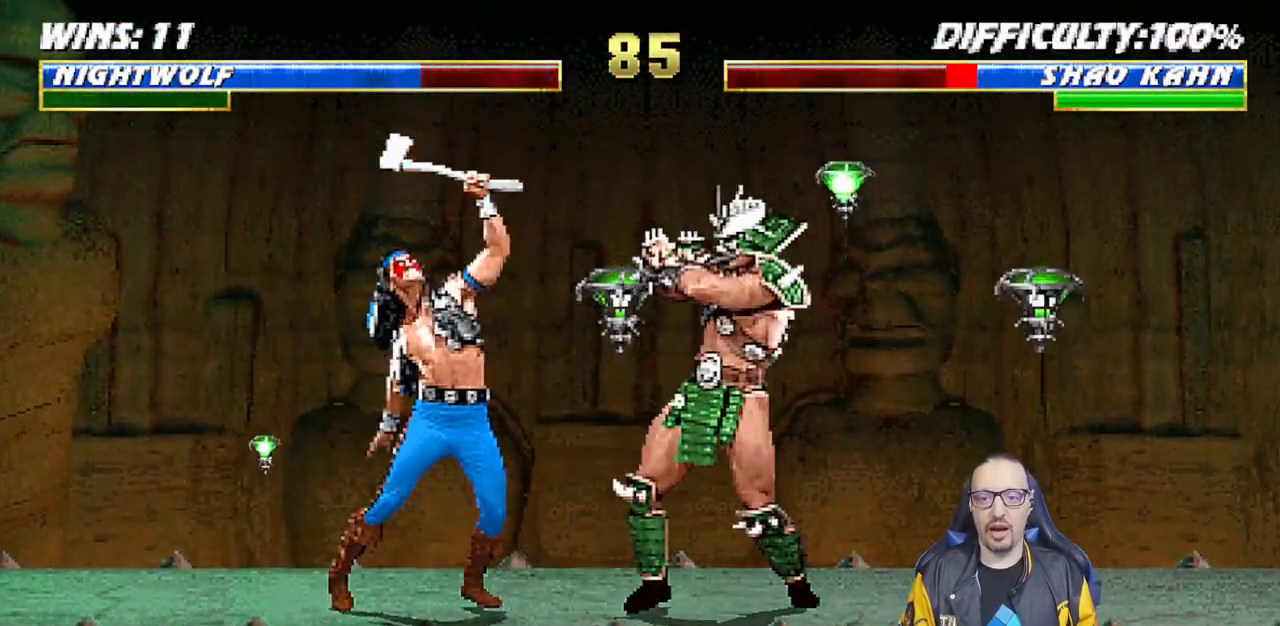
{"dt_ms": 500, "buttons": ["CIRCLE", "DPAD_RIGHT"], "left_stick": "center", "right_stick": "center", "events": [[33, "DPAD_RIGHT", "down"], [50, "CIRCLE", "up"], [117, "DPAD_RIGHT", "up"], [200, "DPAD_RIGHT", "down"], [267, "CIRCLE", "down"], [300, "DPAD_RIGHT", "up"], [333, "DPAD_RIGHT", "down"], [367, "CIRCLE", "up"], [400, "CIRCLE", "down"]]}
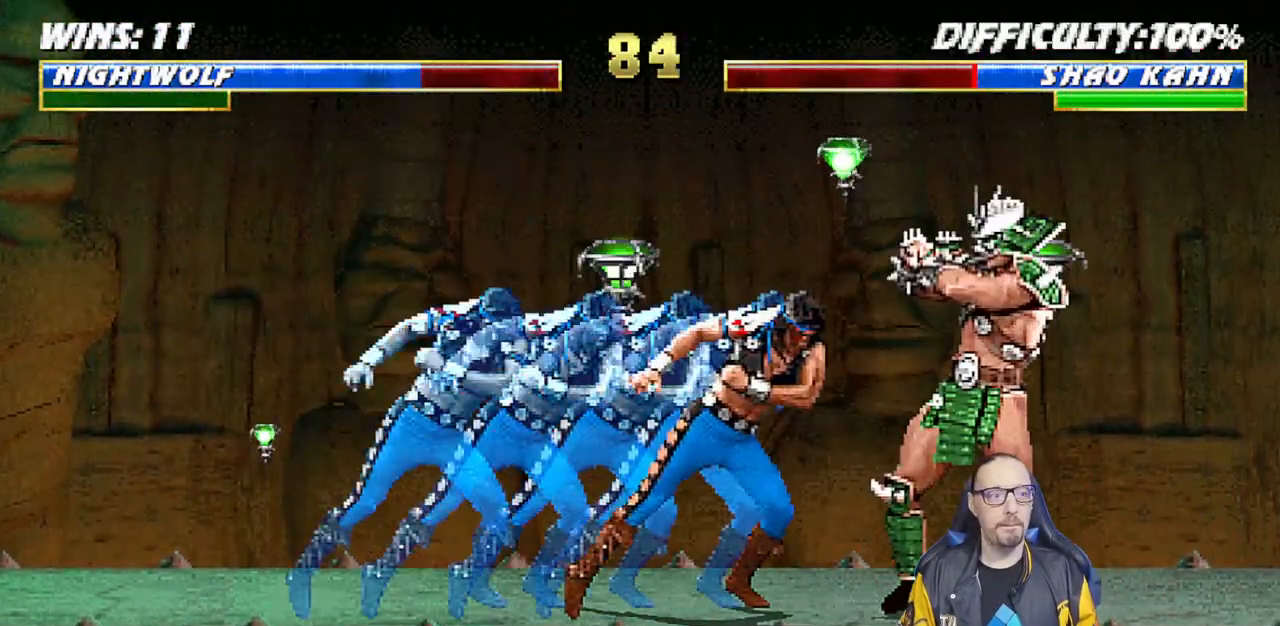
{"dt_ms": 500, "buttons": ["TRIANGLE", "L1", "DPAD_UP", "DPAD_LEFT"], "left_stick": "center", "right_stick": "center", "events": [[117, "DPAD_RIGHT", "up"], [183, "CIRCLE", "up"], [367, "DPAD_LEFT", "down"], [383, "DPAD_UP", "down"], [383, "L1", "down"], [500, "TRIANGLE", "down"]]}
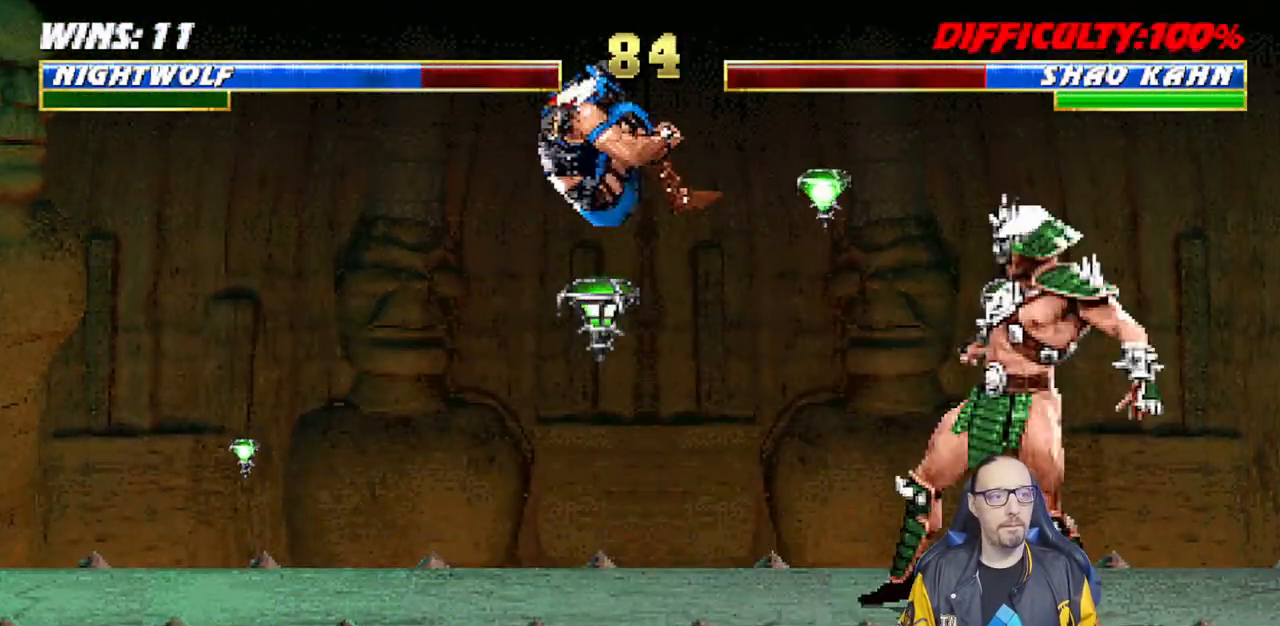
{"dt_ms": 500, "buttons": ["SQUARE"], "left_stick": "center", "right_stick": "center", "events": [[83, "DPAD_LEFT", "up"], [83, "DPAD_UP", "up"], [133, "L1", "up"], [283, "TRIANGLE", "up"], [333, "DPAD_DOWN", "down"], [367, "DPAD_LEFT", "down"], [400, "DPAD_DOWN", "up"], [467, "DPAD_LEFT", "up"], [467, "SQUARE", "down"]]}
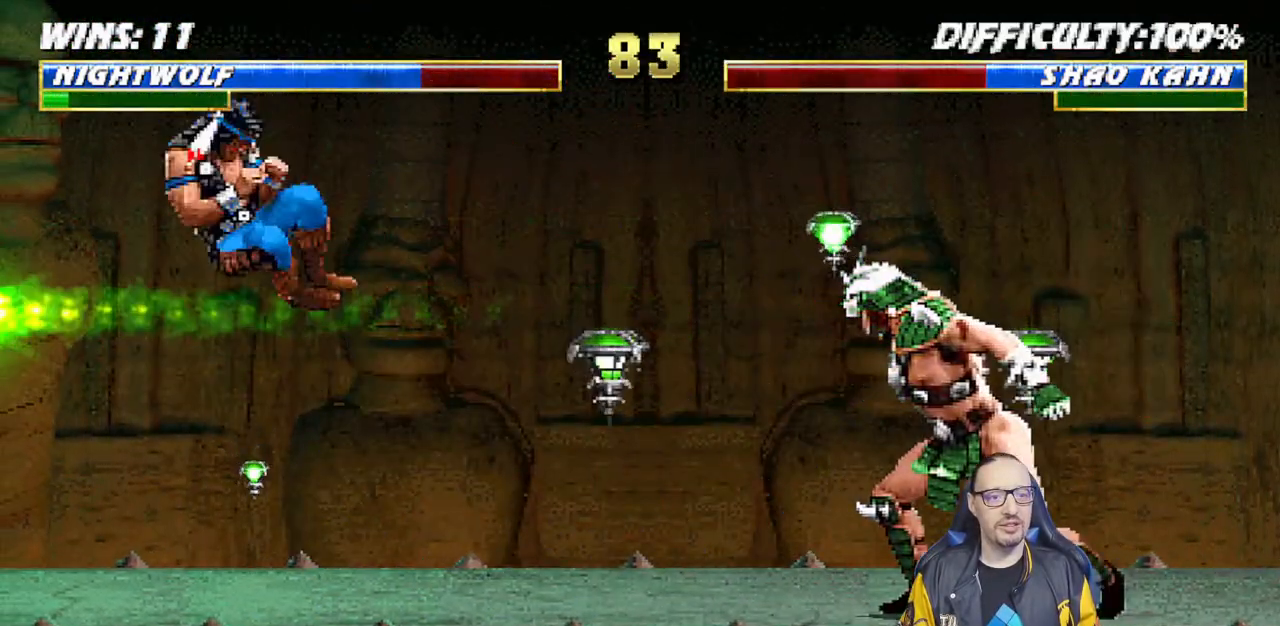
{"dt_ms": 500, "buttons": ["R1"], "left_stick": "center", "right_stick": "center", "events": [[67, "SQUARE", "up"], [150, "SQUARE", "down"], [267, "SQUARE", "up"], [417, "R1", "down"]]}